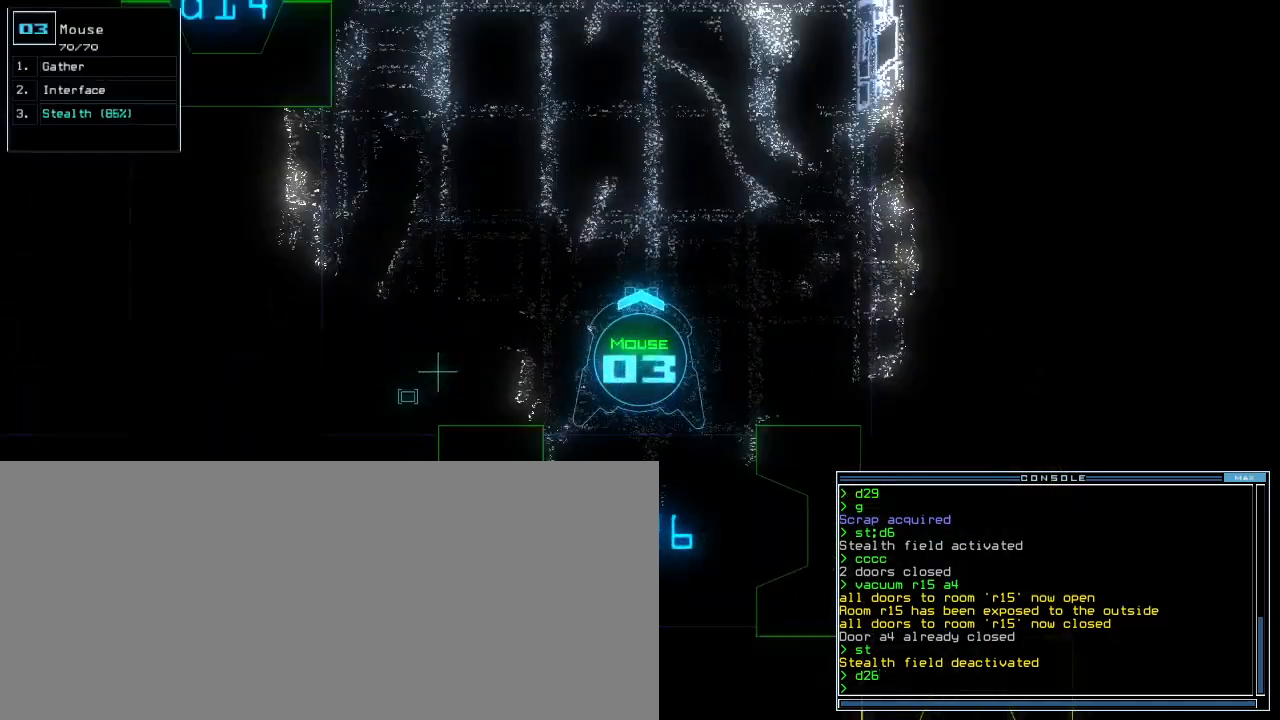
Gameplay with keyboard; each line is a JSON object with the keys held at the frame after it. "events" lists presses ("down") and releases ("up") of ".", "0", "1", "2", "3", "4", "5", "6", "7", "8", "9", "a", "b", "backspace", "c", "caps_lock", "comma", "ctrl_l", "ctrl_r", "d", "down", "e", "equals", "escape", "f", "f8", "g", "h", "i", "j", "k", "l", "left", "m", "minus", "n", "o", "p", "q", "quote", "r", "return", "right", "s", "semicolon", "shift_l", "shift_r", "space", "t", "tab", "tilde", "u", "up", "v", "w", "x", "y" and "z" between this image and that frame as [ms after this image, input, new state], when the widget could be followed in between. No other keys are recorded. Mouse input is not recorded. Not read: other_keys.
{"keys": ["up"], "events": [[440, "c", "down"], [480, "c", "up"]]}
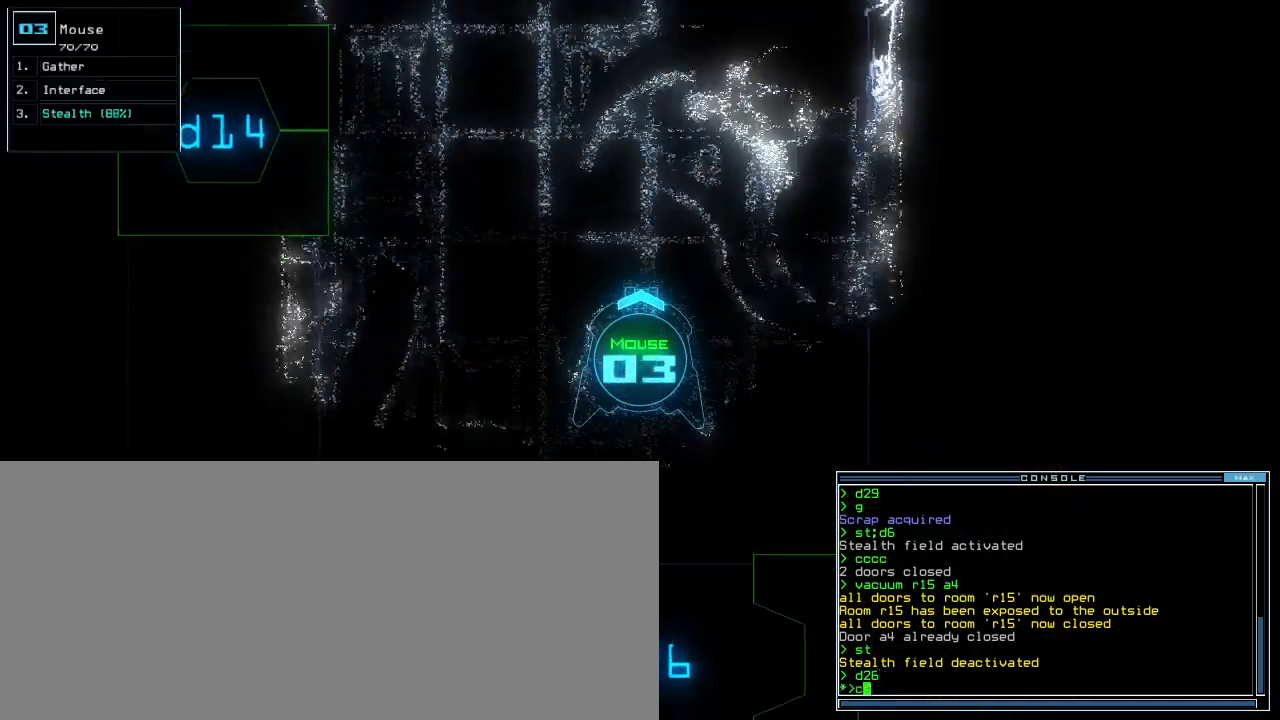
{"keys": ["left", "up"], "events": [[40, "c", "down"], [140, "c", "up"], [220, "return", "down"], [300, "return", "up"], [380, "left", "down"]]}
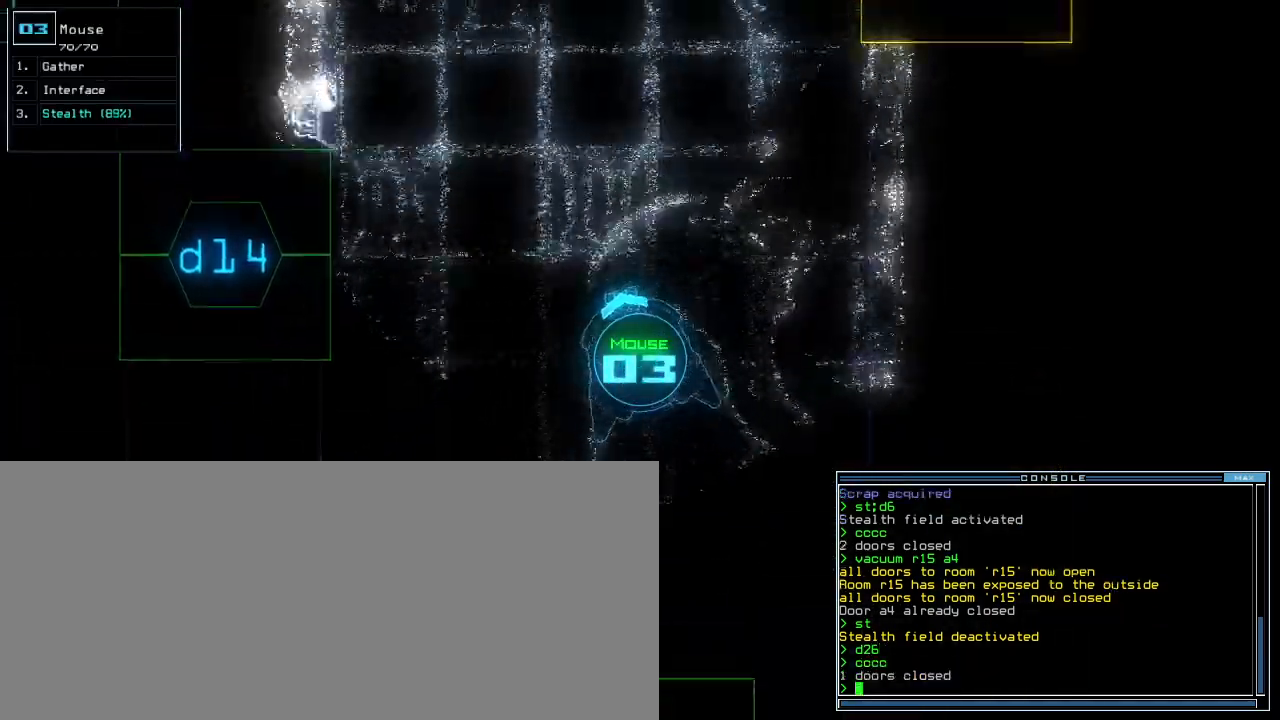
{"keys": ["up"], "events": [[20, "left", "up"], [140, "right", "down"], [260, "right", "up"]]}
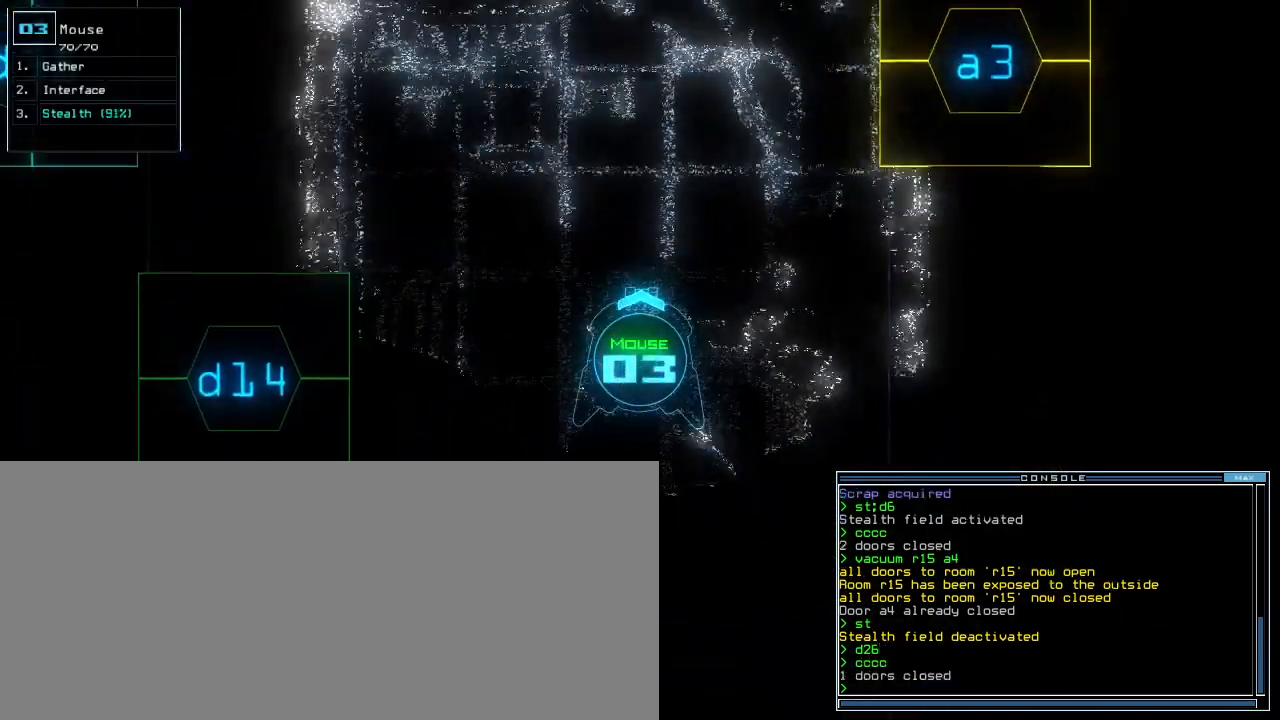
{"keys": ["up"], "events": [[360, "right", "down"], [460, "right", "up"]]}
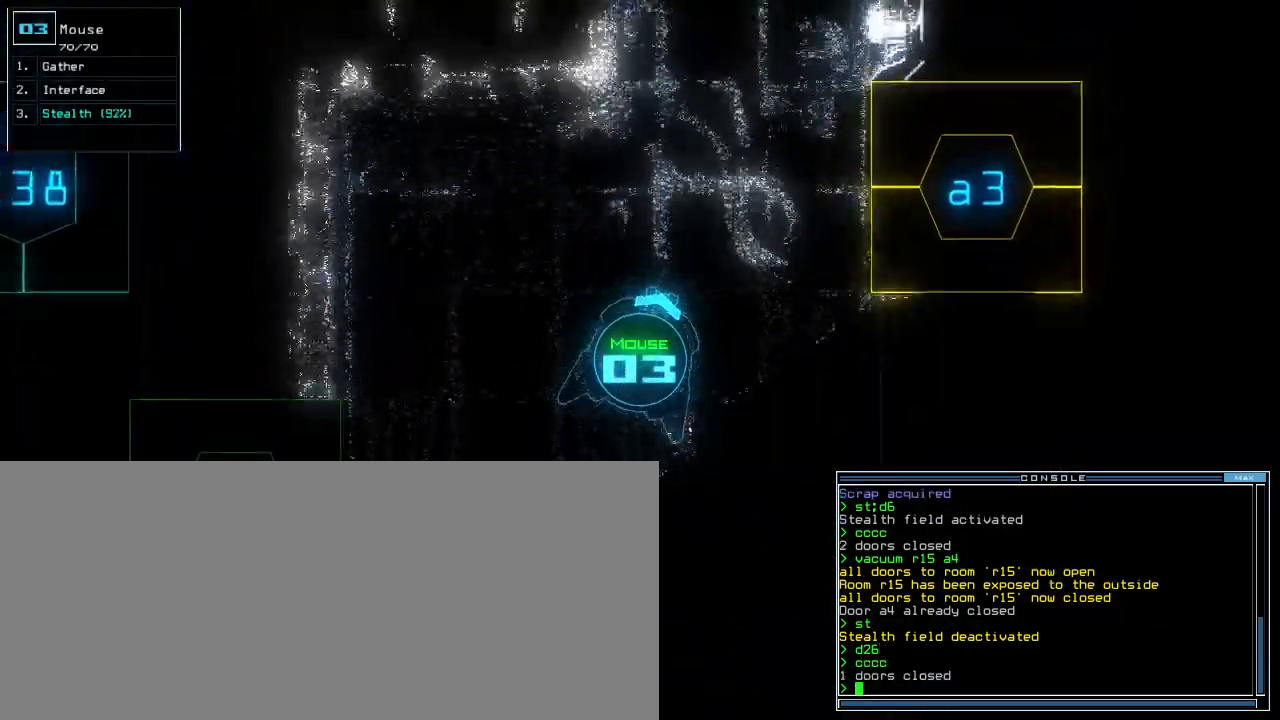
{"keys": ["s", "up"], "events": [[280, "d", "down"], [300, "g", "down"], [360, "d", "up"], [400, "g", "up"], [480, "s", "down"]]}
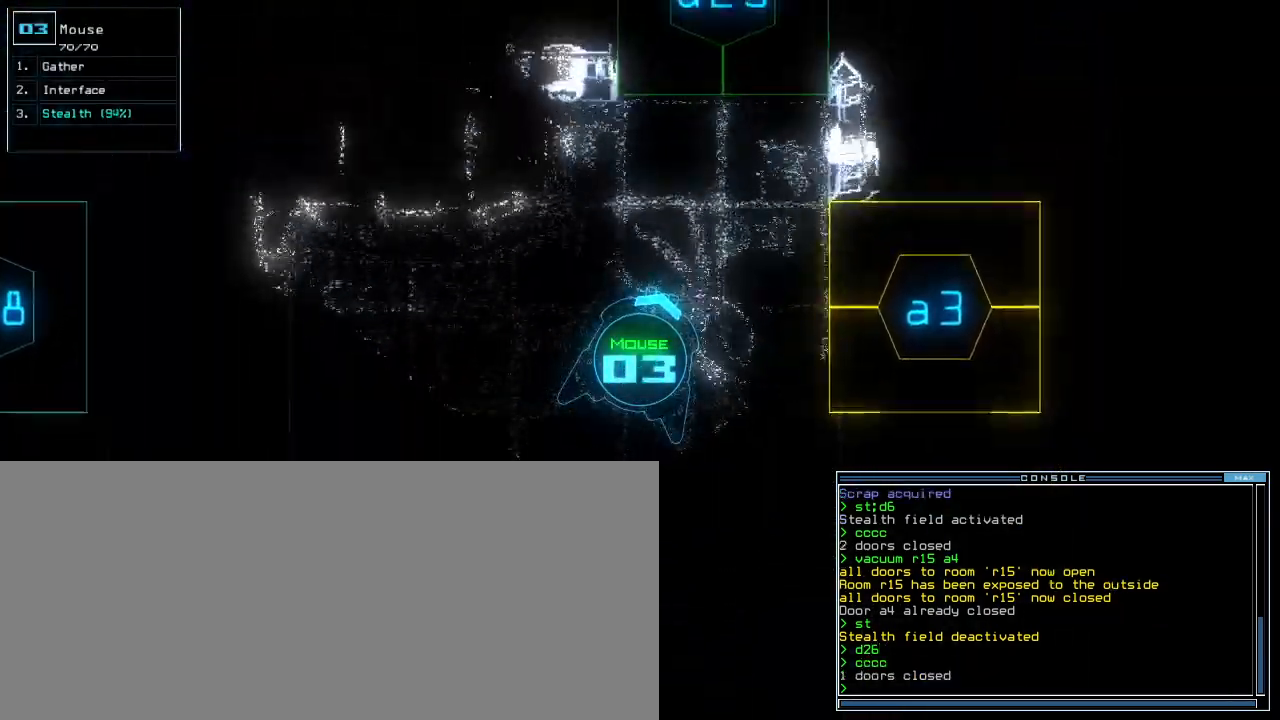
{"keys": ["up"], "events": [[40, "t", "down"], [100, "s", "up"], [140, "semicolon", "down"], [160, "t", "up"], [220, "semicolon", "up"], [360, "d", "down"], [440, "d", "up"]]}